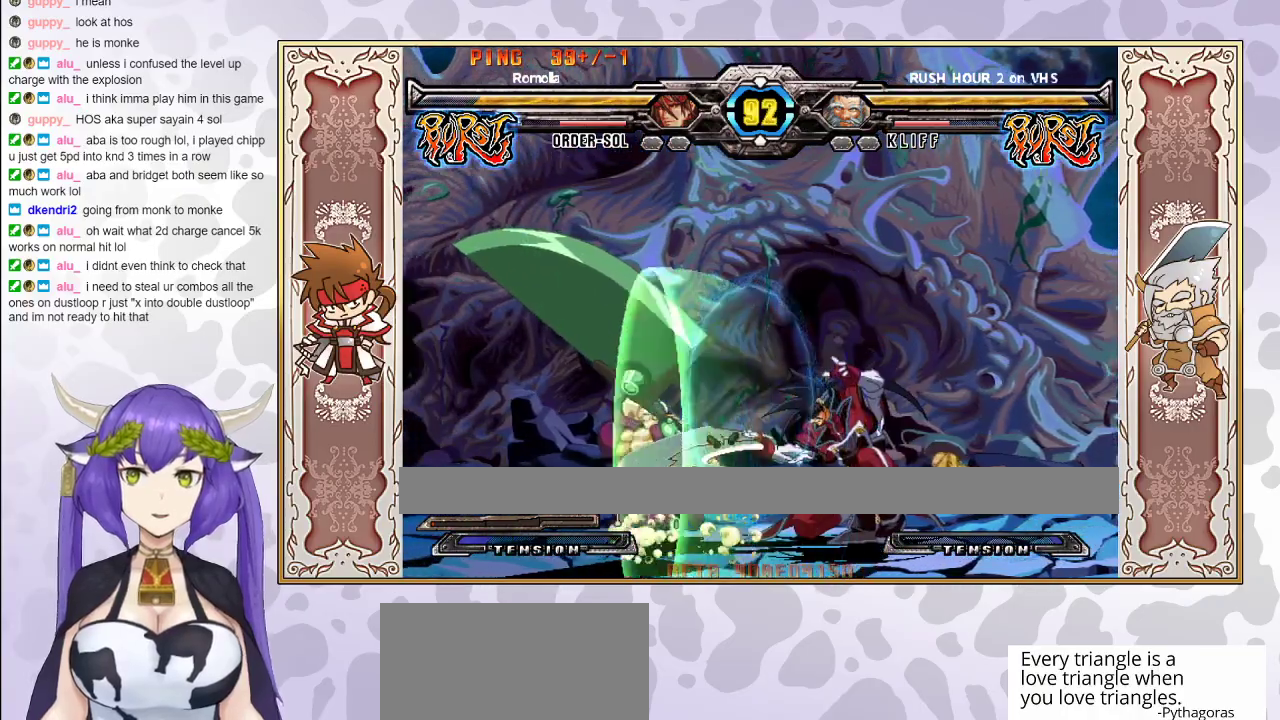
Gameplay with a controller (arcade stick); each line is a JSON object with the inputs held at the frame after it. "events" lists button and stick changes between this image and that frame as [ms after this image, input, new state], when the widget could be followed in between. Not read: L3 R3 left_stick other_buttons.
{"buttons": [], "events": [[33, "R2", "up"], [383, "CROSS", "down"], [467, "CROSS", "up"]]}
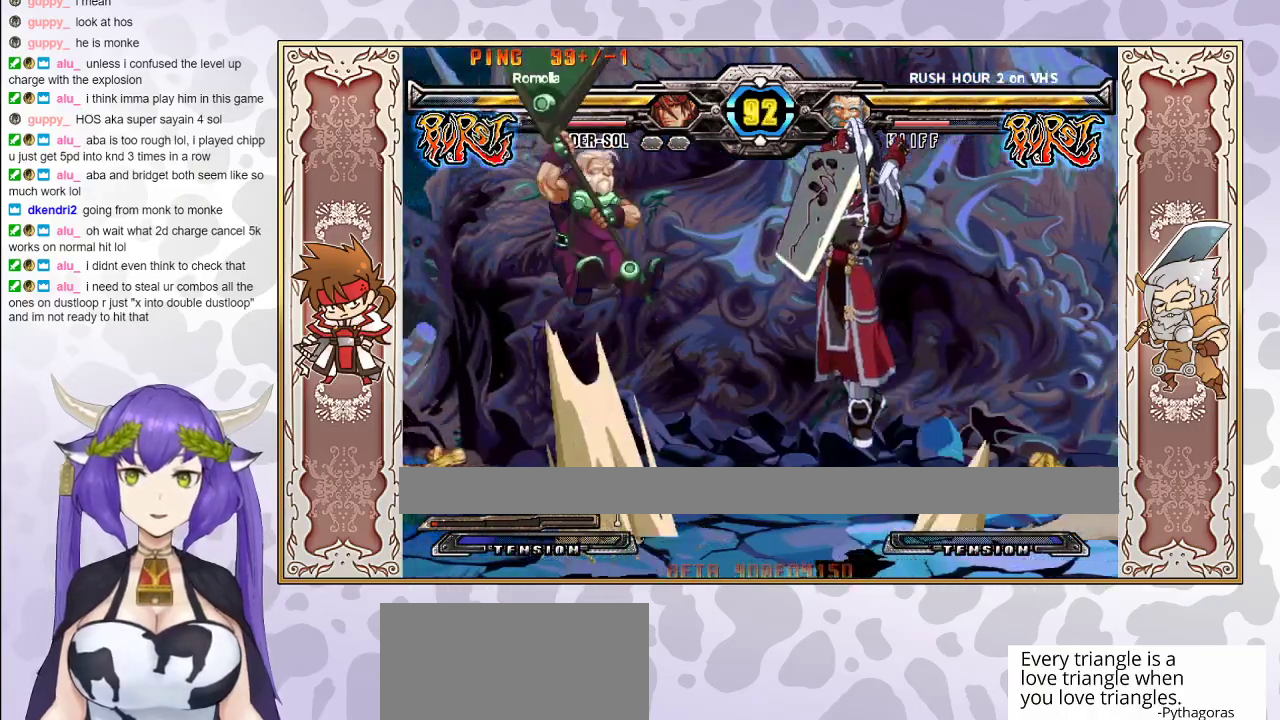
{"buttons": [], "events": [[150, "CROSS", "down"], [217, "CROSS", "up"], [283, "CROSS", "down"], [317, "CROSS", "up"], [333, "TRIANGLE", "down"], [433, "TRIANGLE", "up"]]}
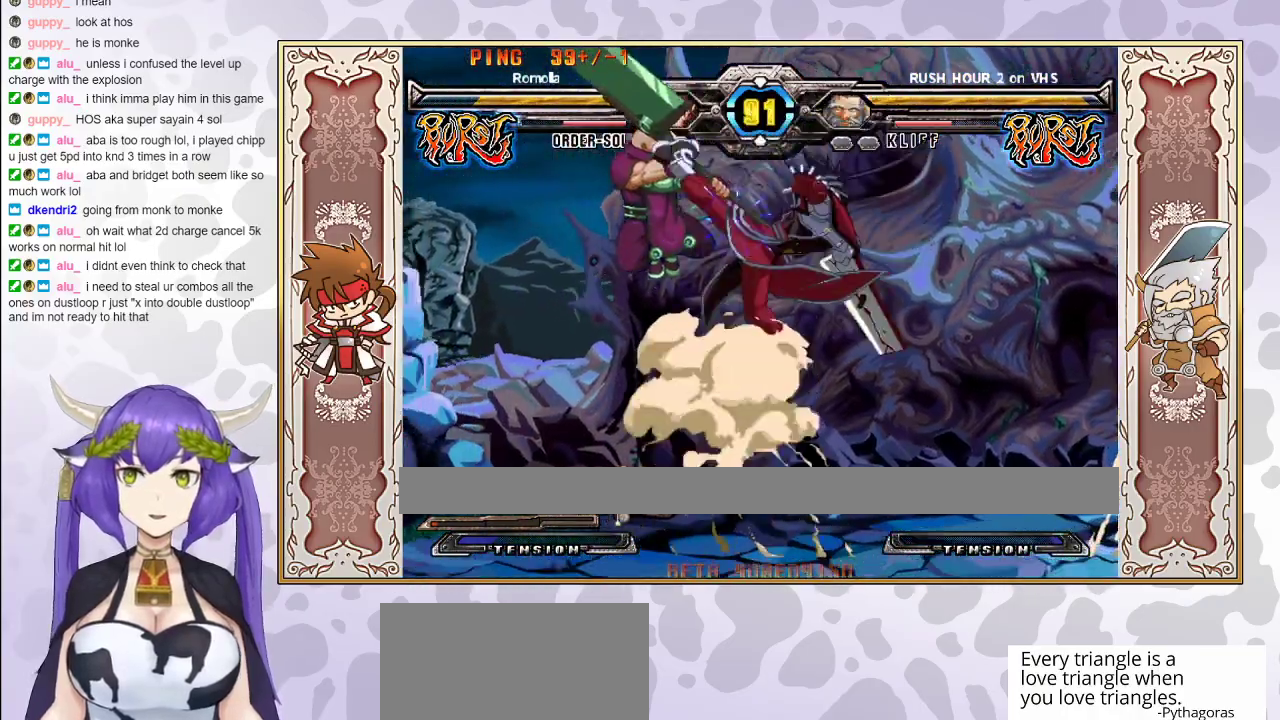
{"buttons": ["TRIANGLE"], "events": [[117, "R1", "down"], [200, "R1", "up"], [300, "TRIANGLE", "down"], [350, "TRIANGLE", "up"], [417, "TRIANGLE", "down"]]}
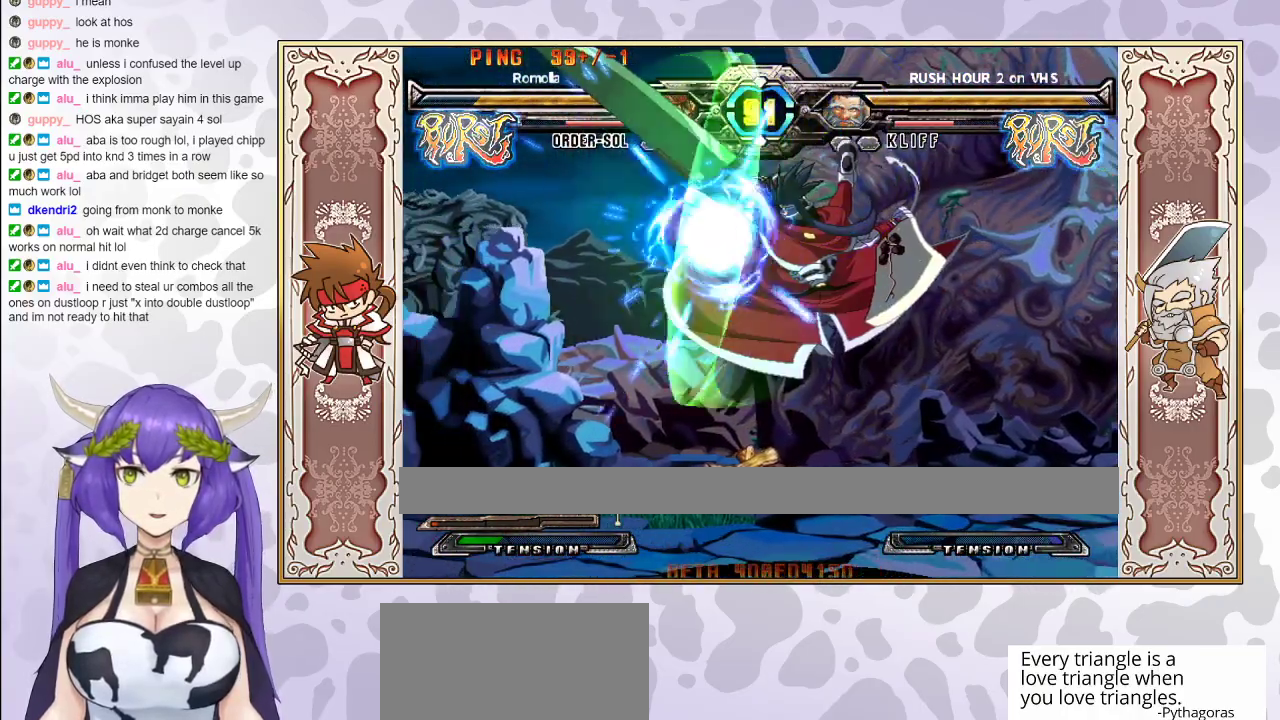
{"buttons": ["R1"], "events": [[33, "TRIANGLE", "up"], [133, "R1", "down"], [217, "R1", "up"], [250, "R1", "down"], [333, "R1", "up"], [433, "R1", "down"]]}
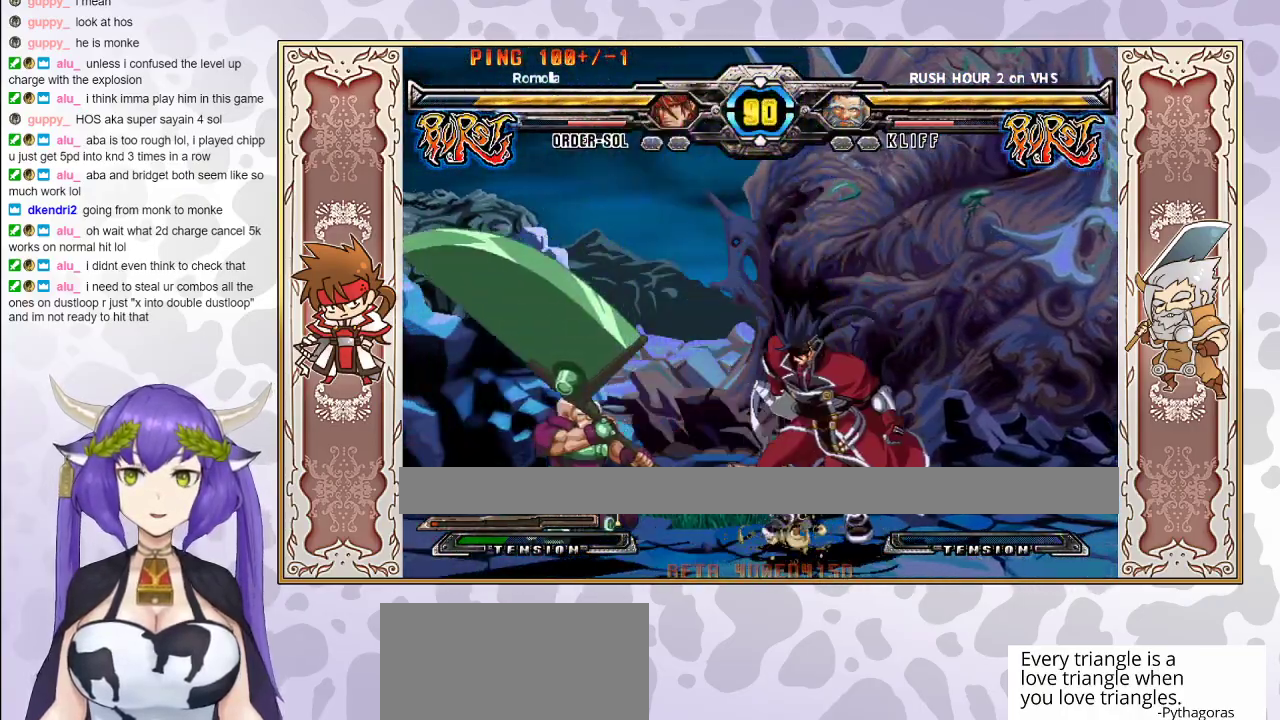
{"buttons": [], "events": [[17, "R1", "up"]]}
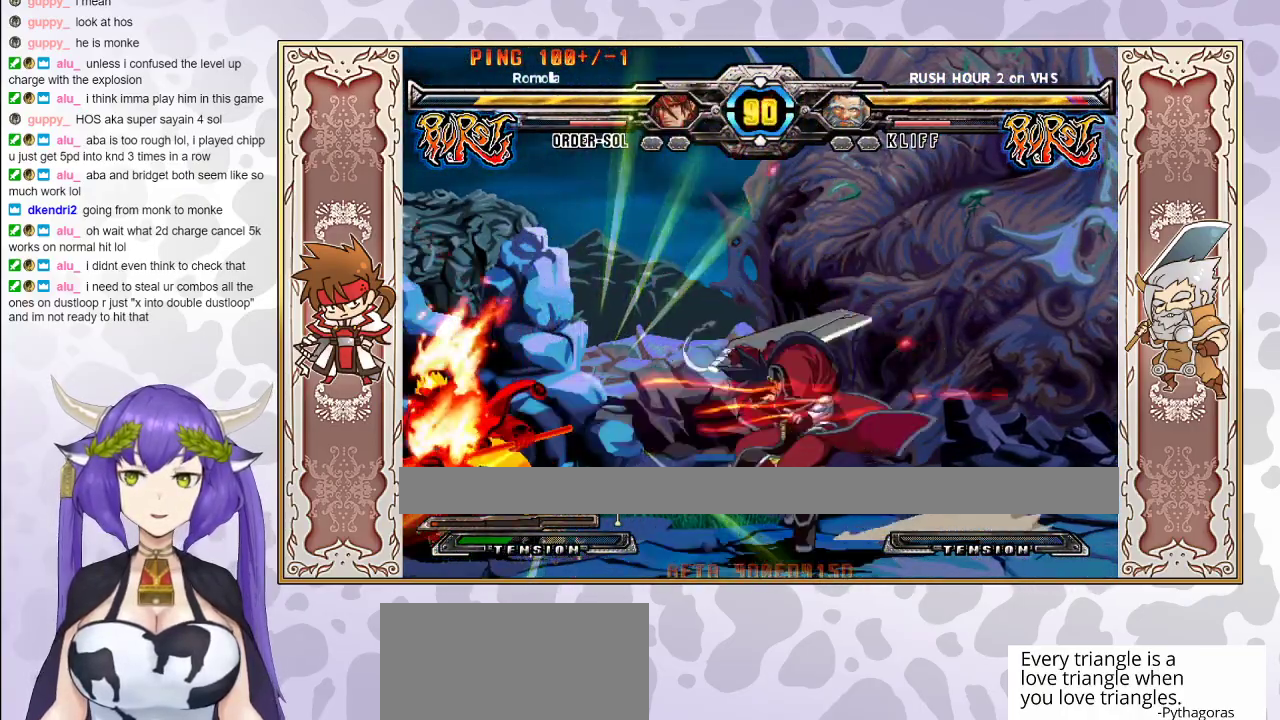
{"buttons": ["R1"], "events": [[233, "R1", "down"], [317, "R1", "up"], [450, "R1", "down"]]}
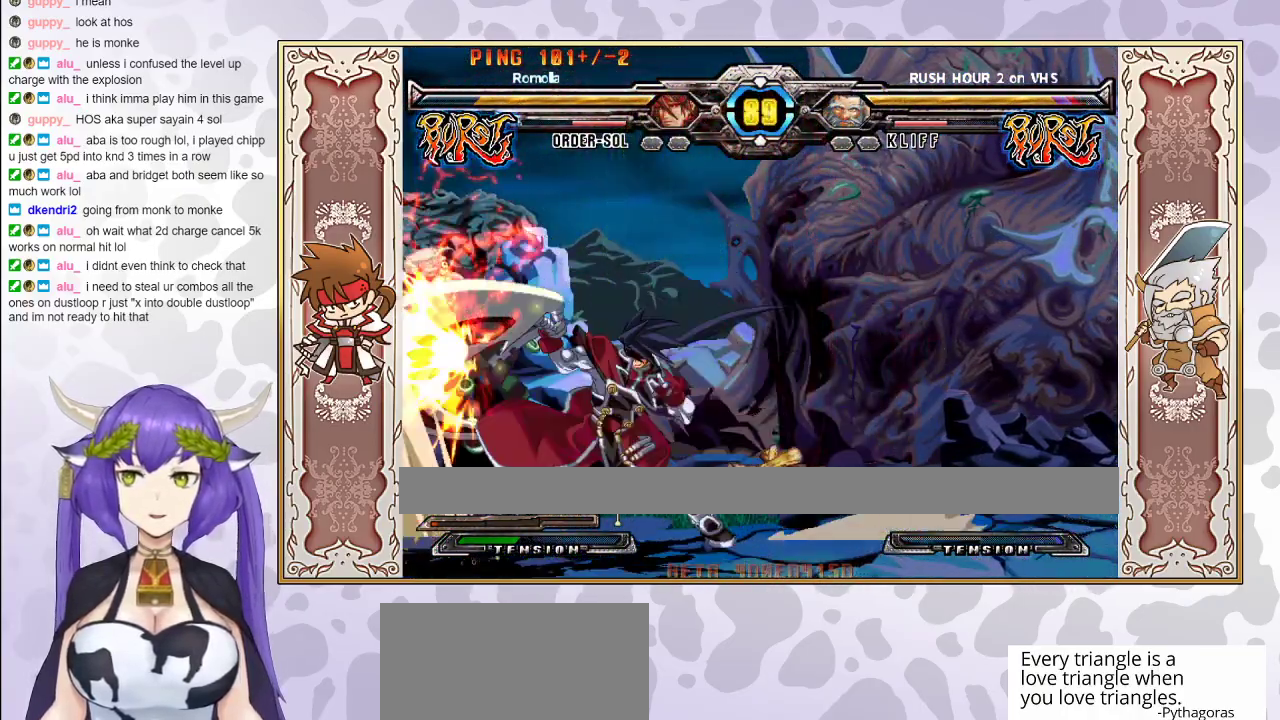
{"buttons": [], "events": [[17, "R1", "up"]]}
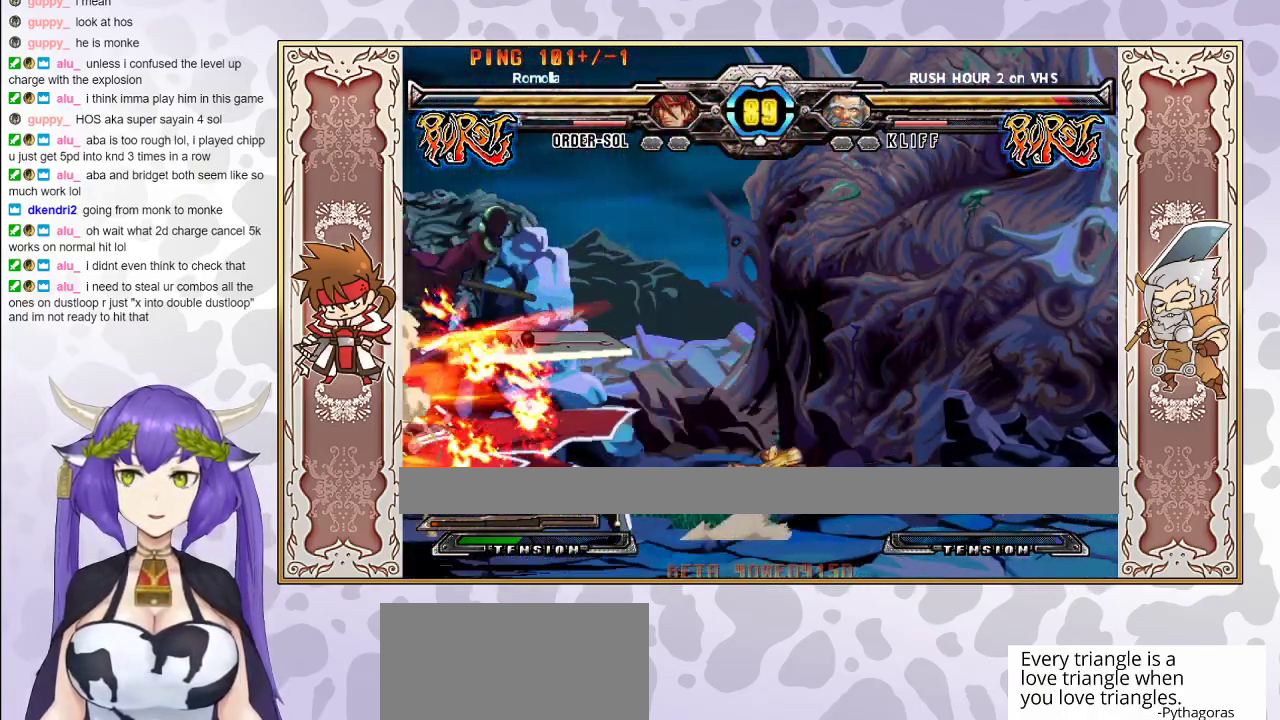
{"buttons": [], "events": []}
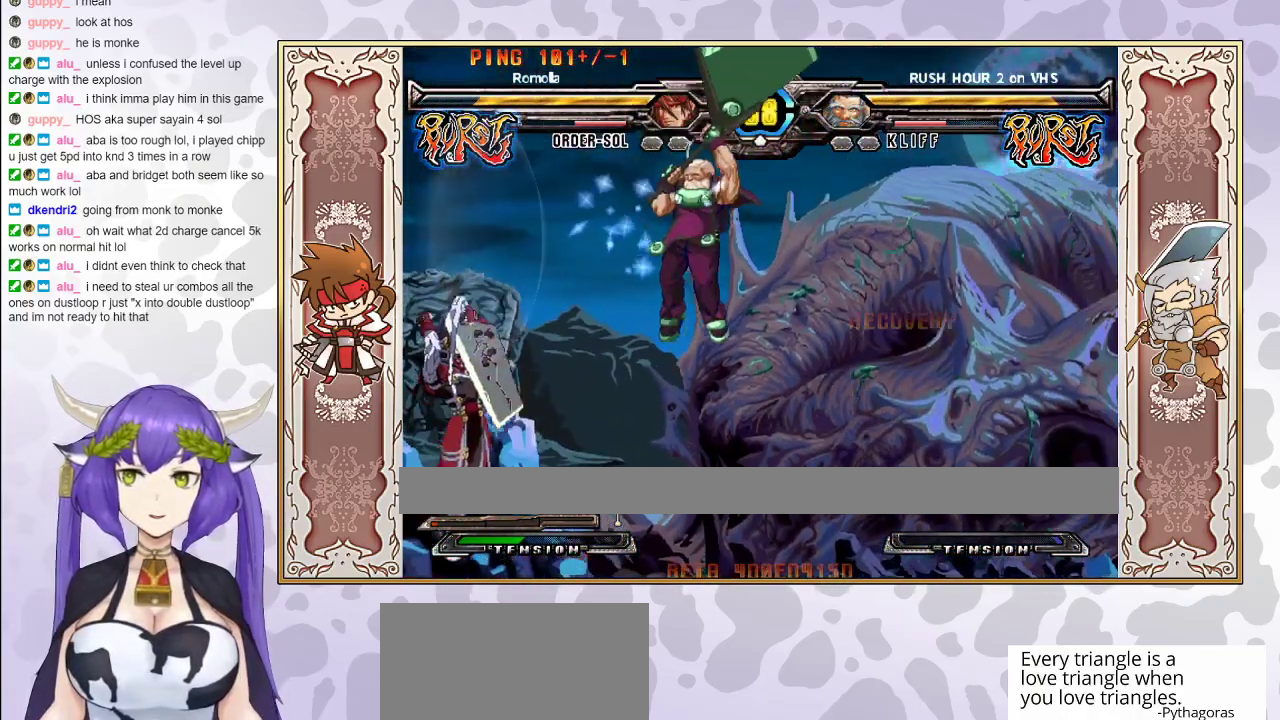
{"buttons": ["CIRCLE"], "events": [[433, "CIRCLE", "down"]]}
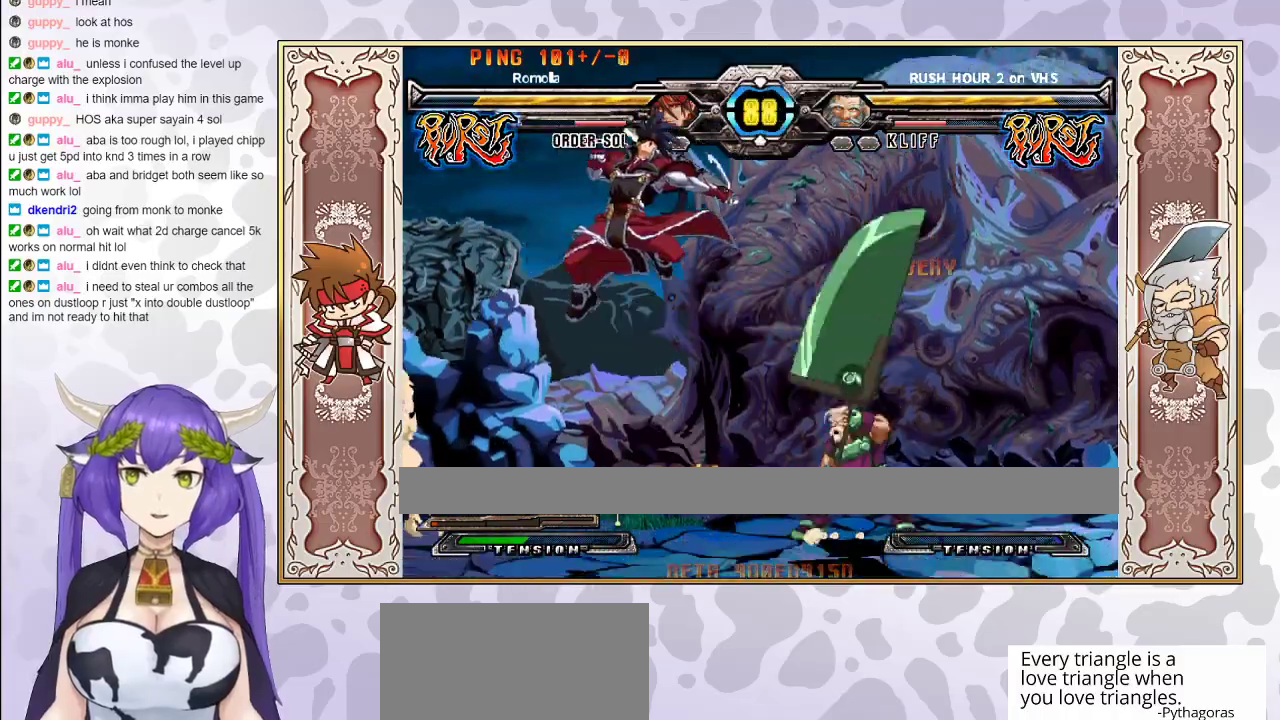
{"buttons": ["R1"], "events": [[33, "CIRCLE", "up"], [300, "R1", "down"], [383, "R1", "up"], [500, "R1", "down"]]}
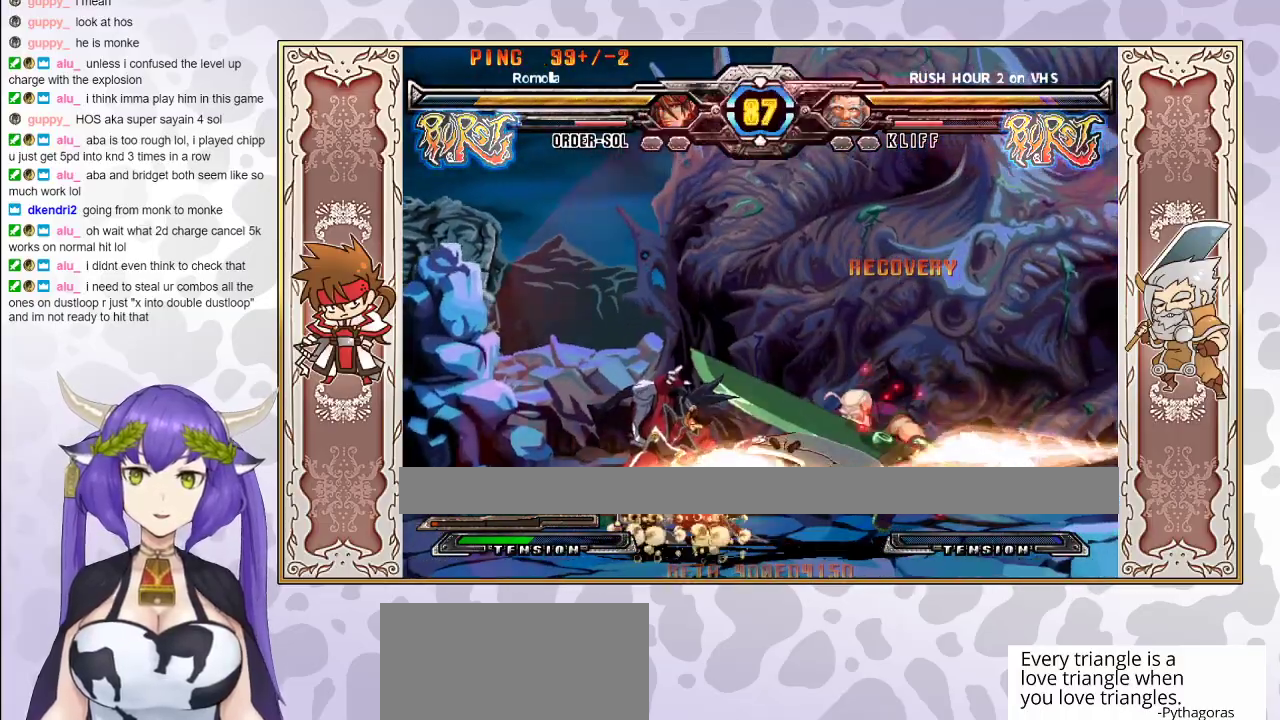
{"buttons": [], "events": [[83, "R1", "up"]]}
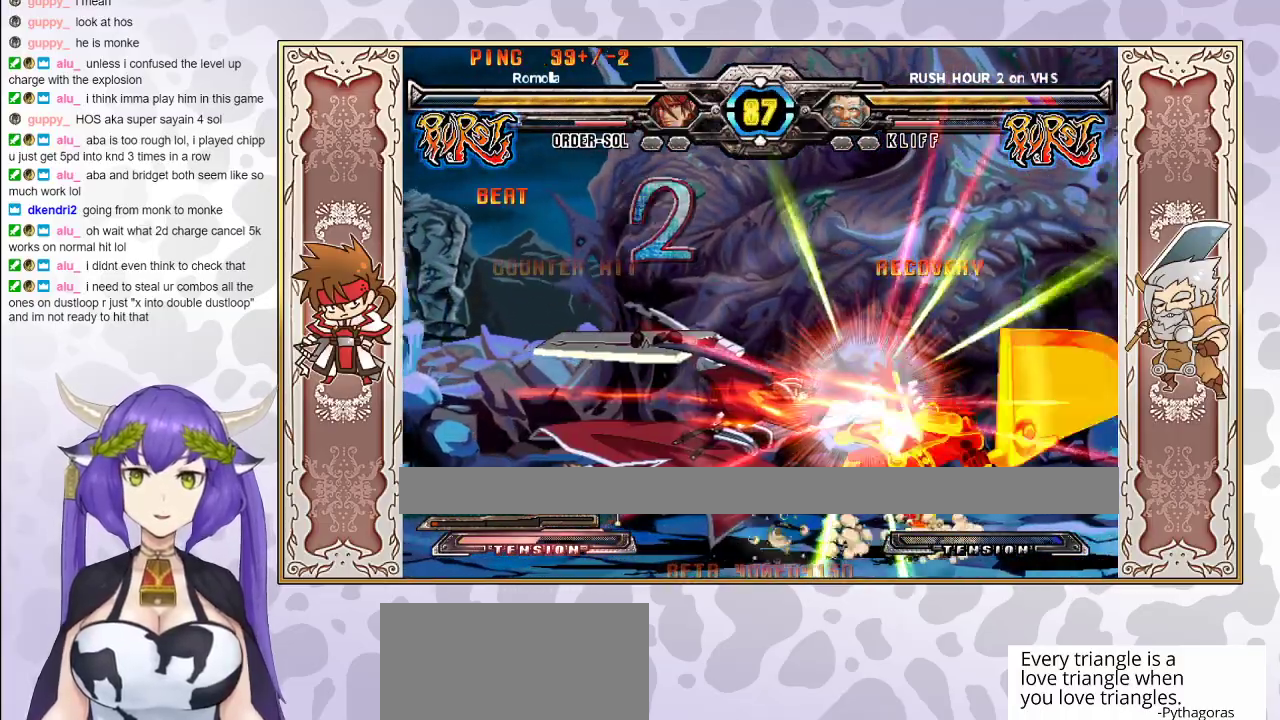
{"buttons": ["R2"], "events": [[350, "R2", "down"]]}
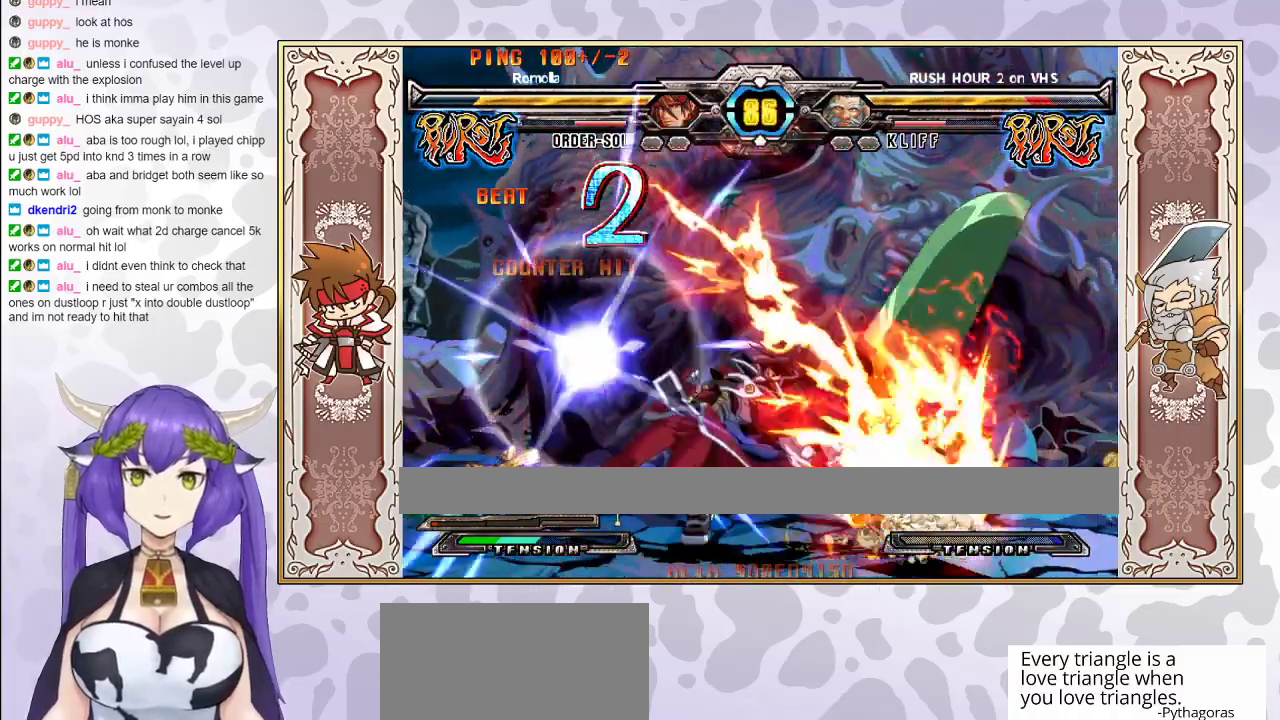
{"buttons": [], "events": [[17, "R2", "up"]]}
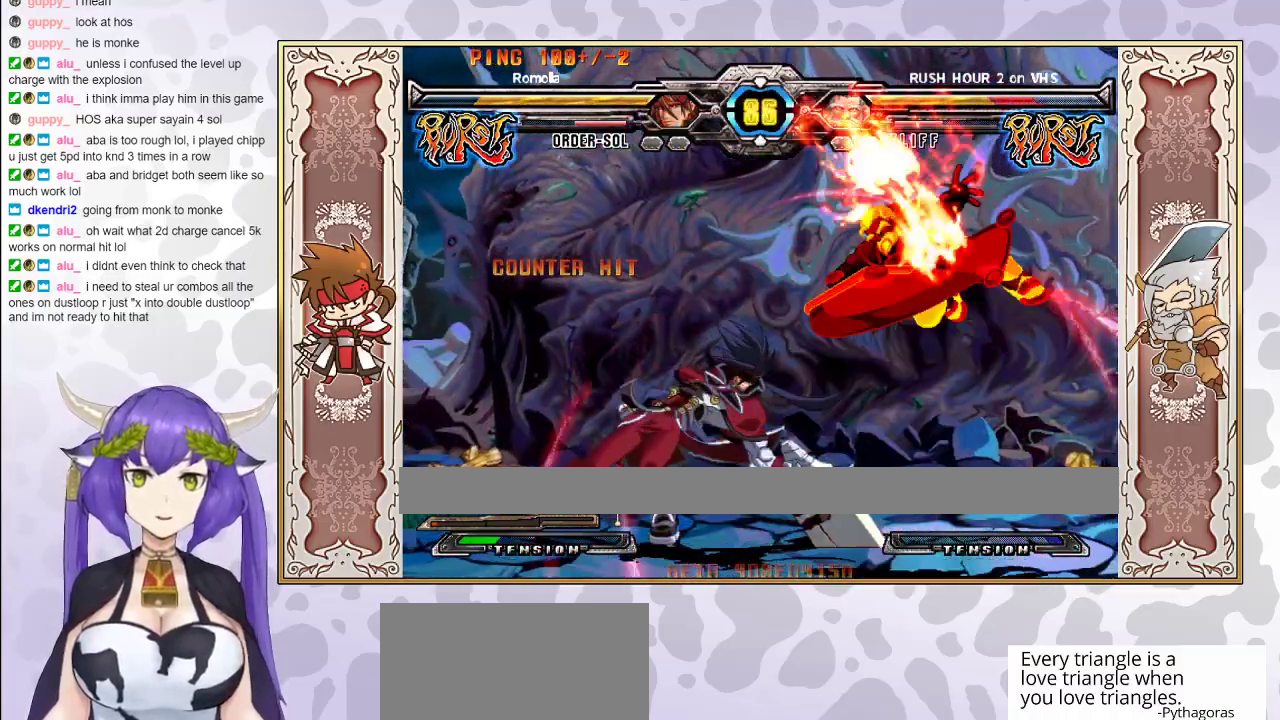
{"buttons": [], "events": []}
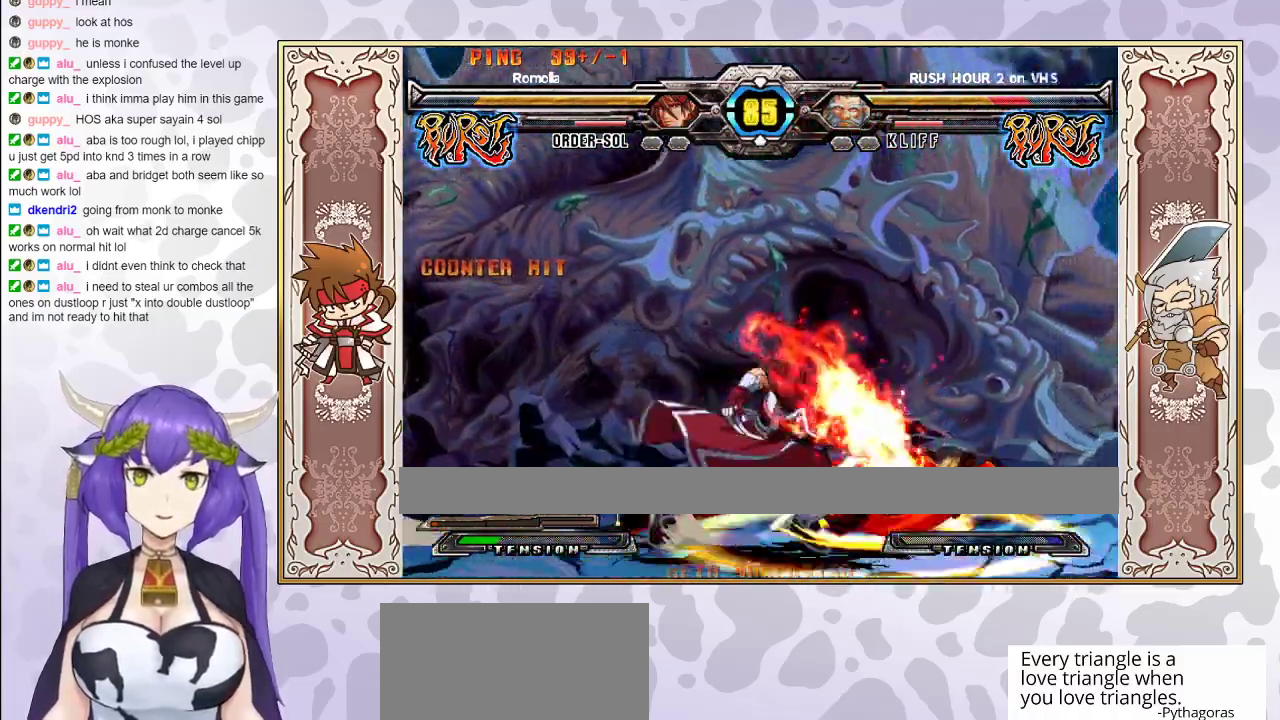
{"buttons": [], "events": []}
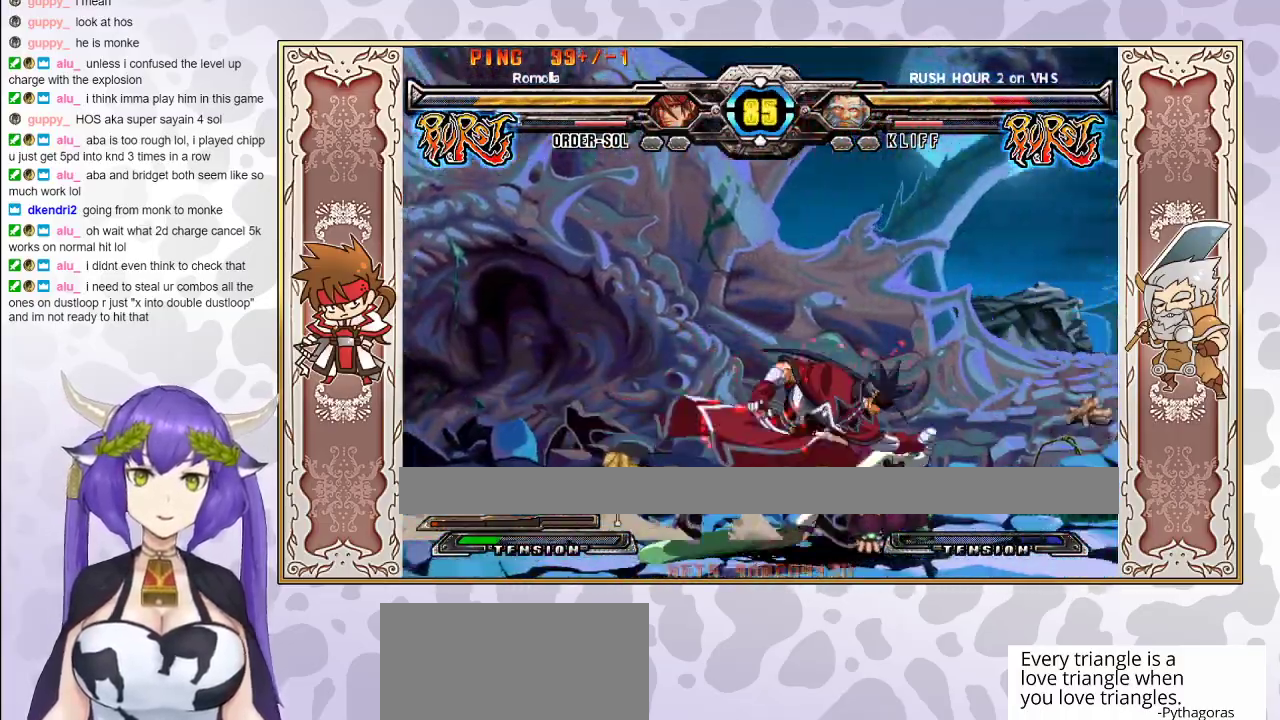
{"buttons": [], "events": [[200, "TRIANGLE", "down"], [300, "TRIANGLE", "up"]]}
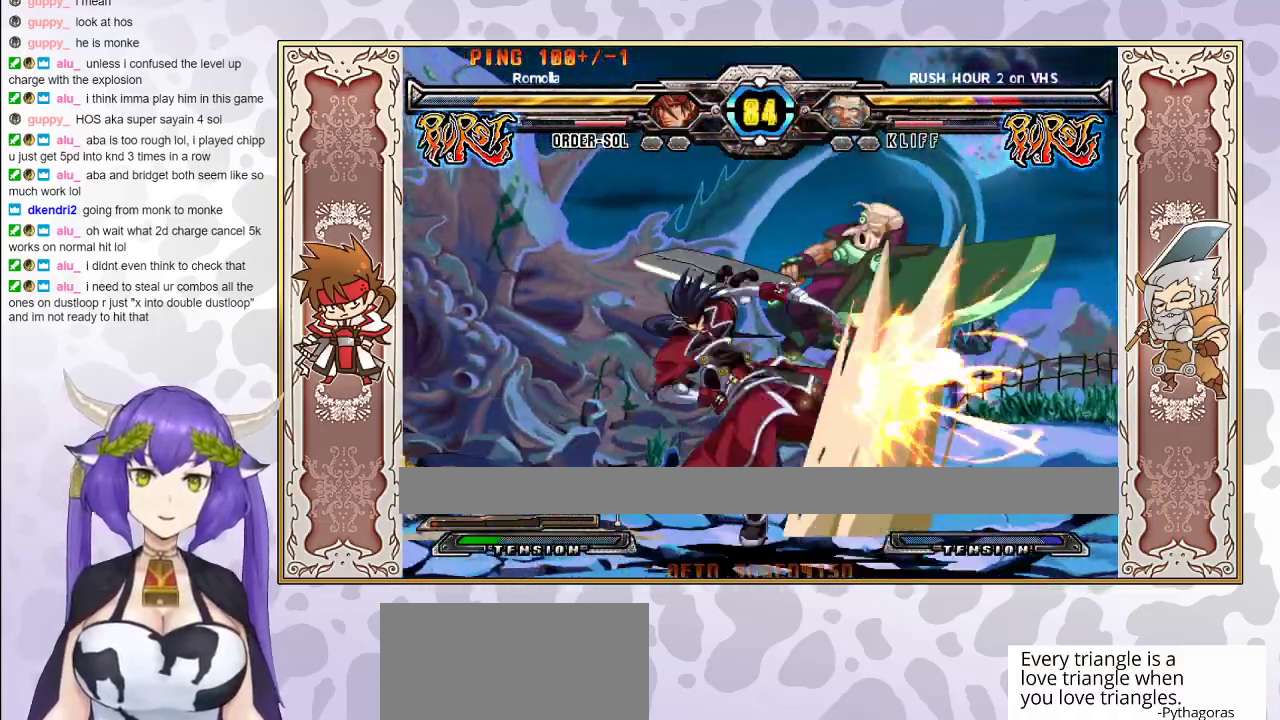
{"buttons": [], "events": [[17, "R2", "down"], [100, "R2", "up"]]}
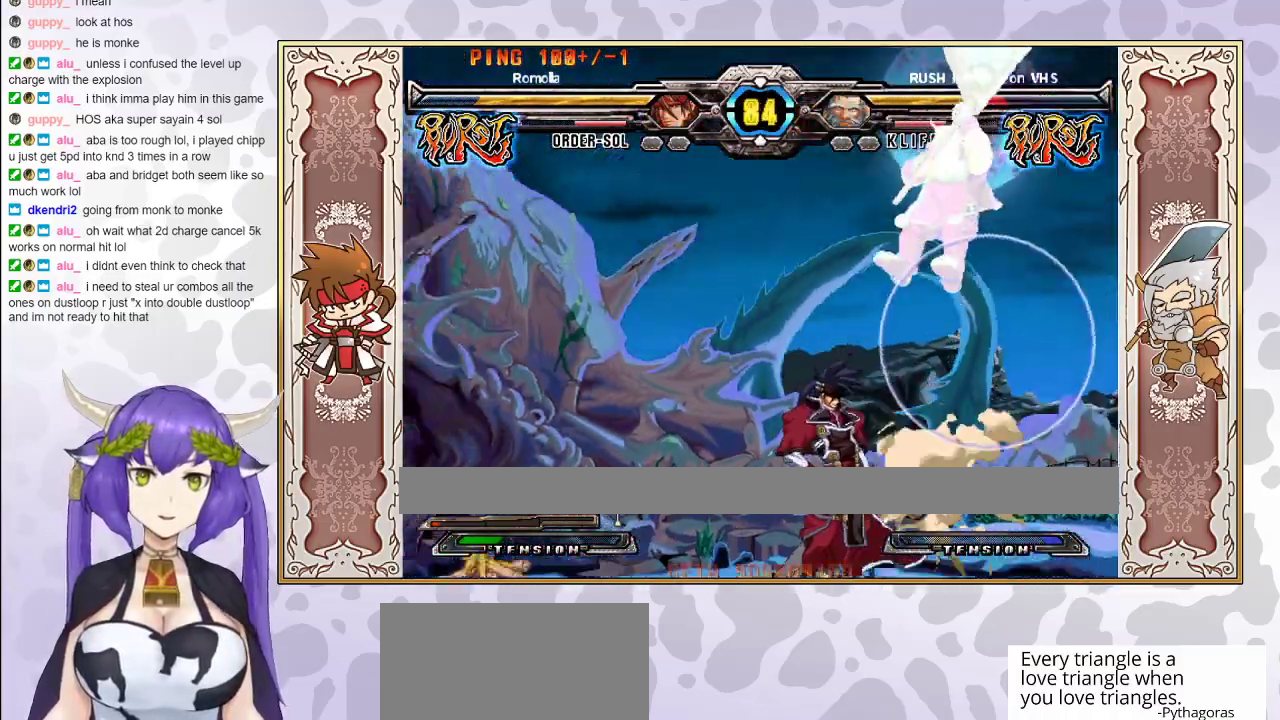
{"buttons": [], "events": [[67, "CIRCLE", "down"], [217, "CIRCLE", "up"]]}
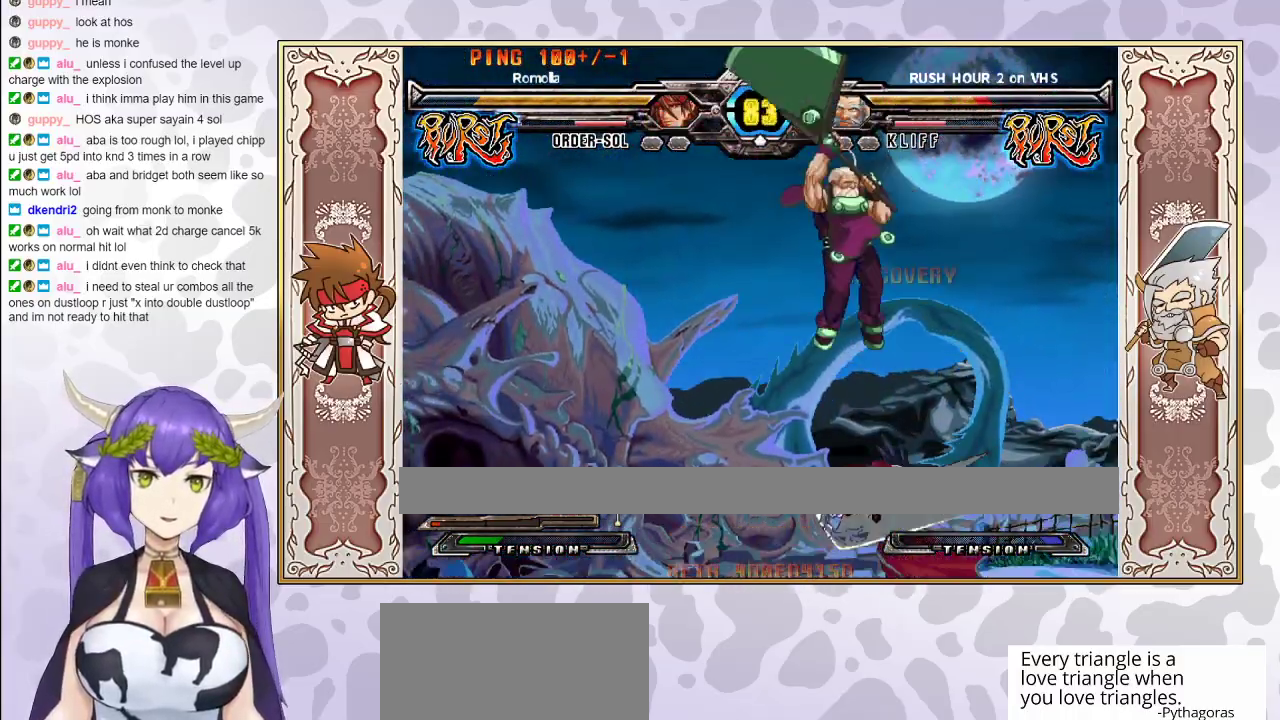
{"buttons": [], "events": [[250, "CIRCLE", "down"], [367, "CIRCLE", "up"]]}
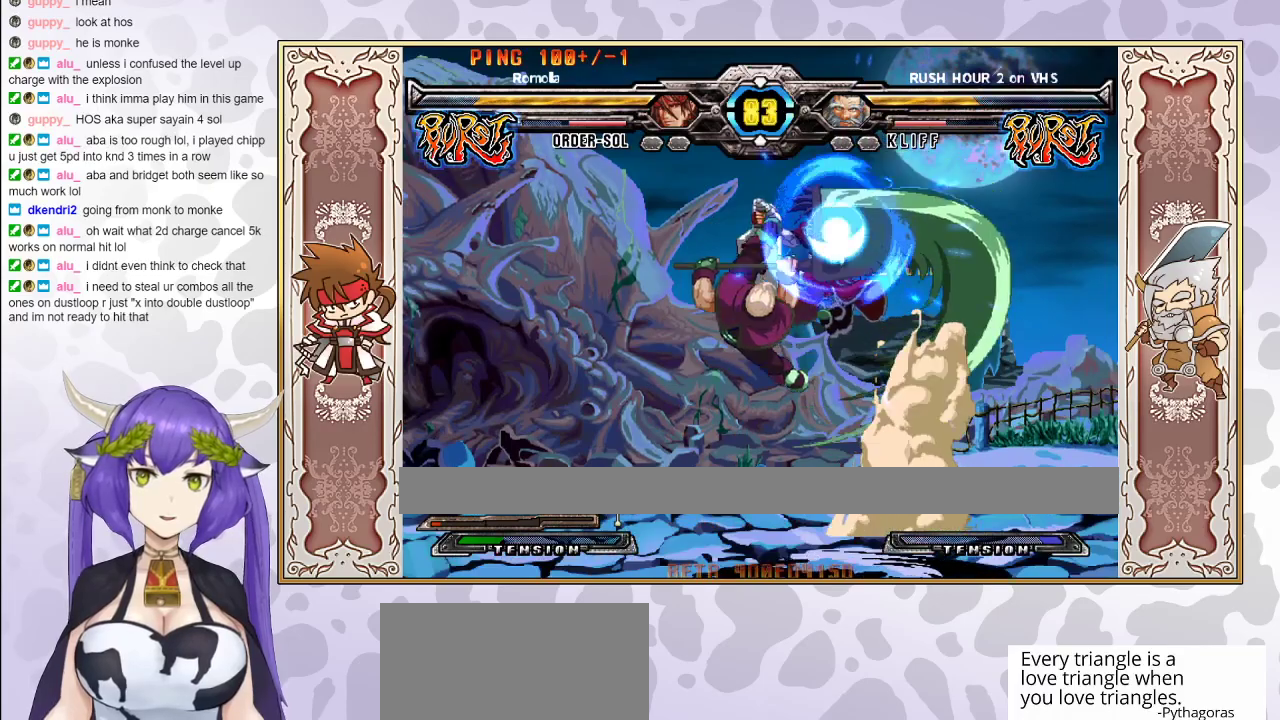
{"buttons": [], "events": [[33, "CIRCLE", "down"], [150, "CIRCLE", "up"], [167, "CIRCLE", "down"], [233, "CIRCLE", "up"]]}
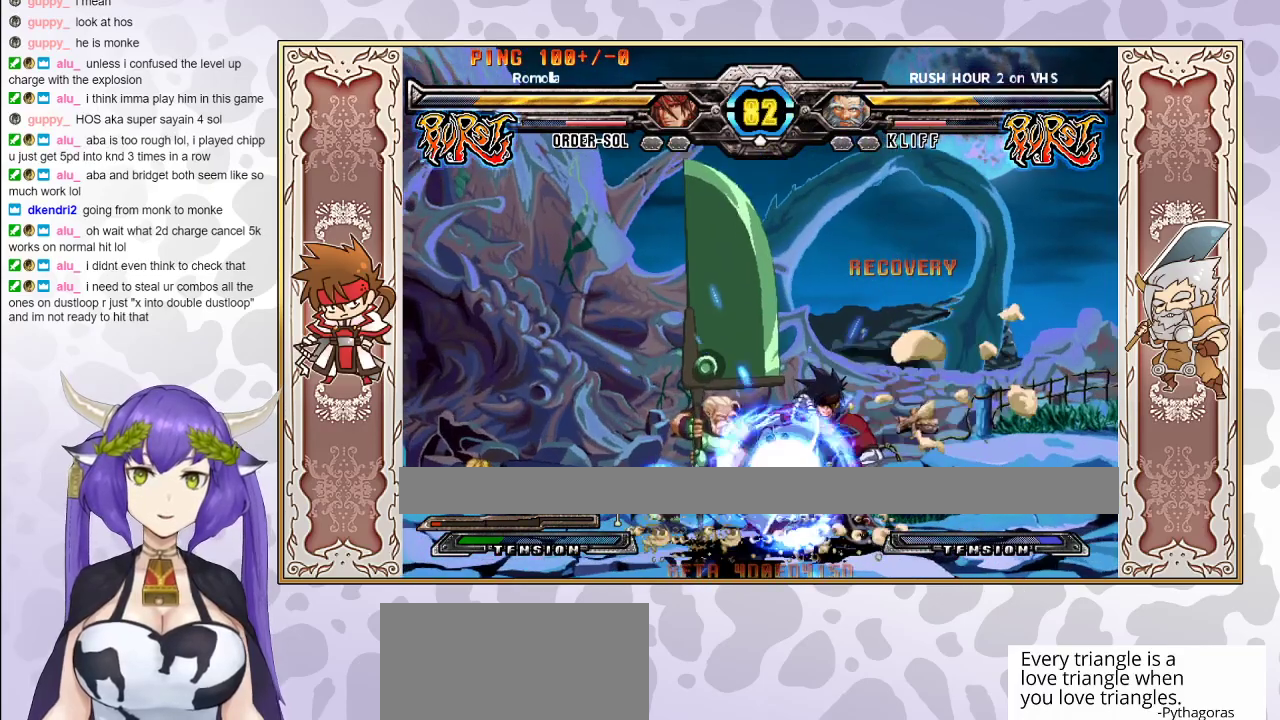
{"buttons": [], "events": [[50, "CROSS", "down"], [167, "CROSS", "up"]]}
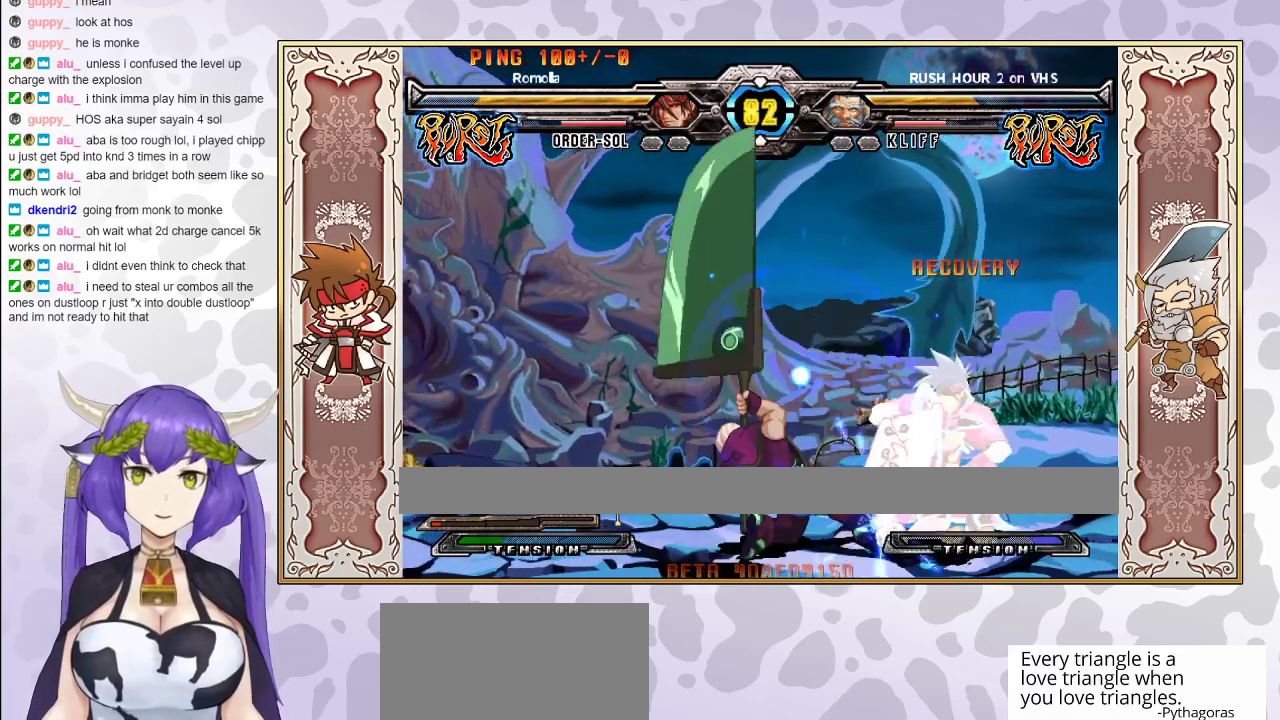
{"buttons": [], "events": []}
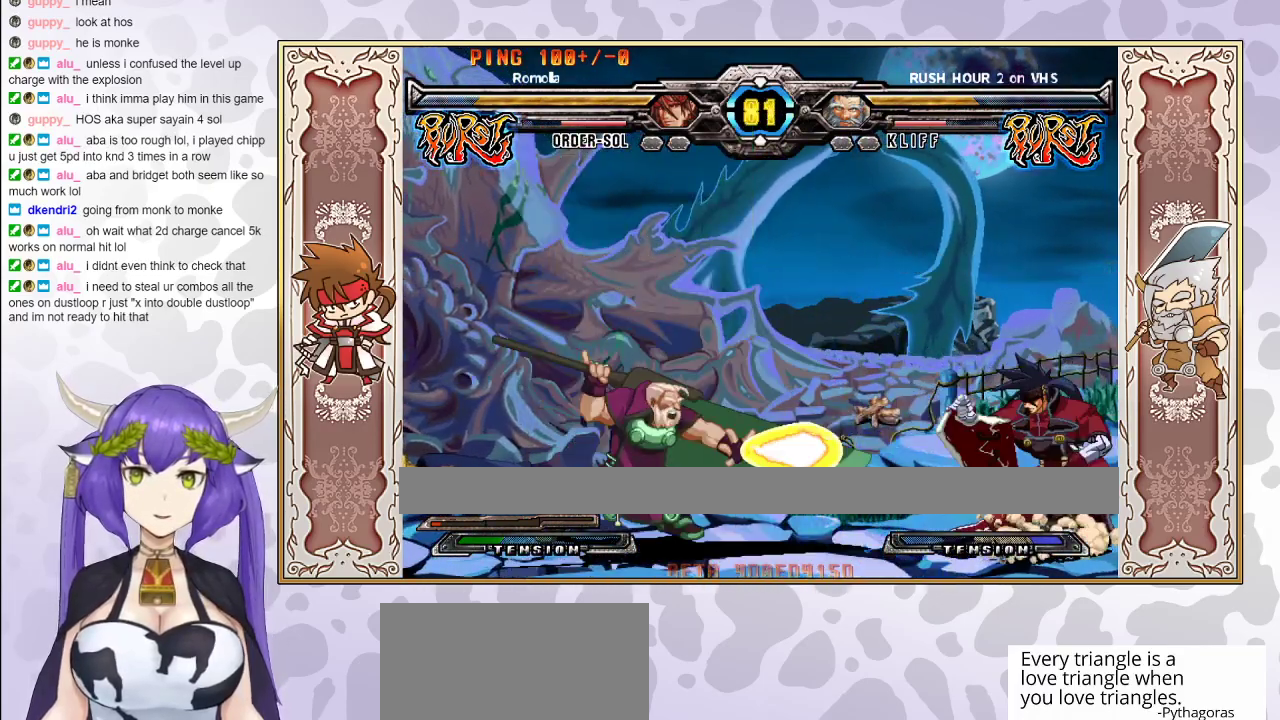
{"buttons": [], "events": []}
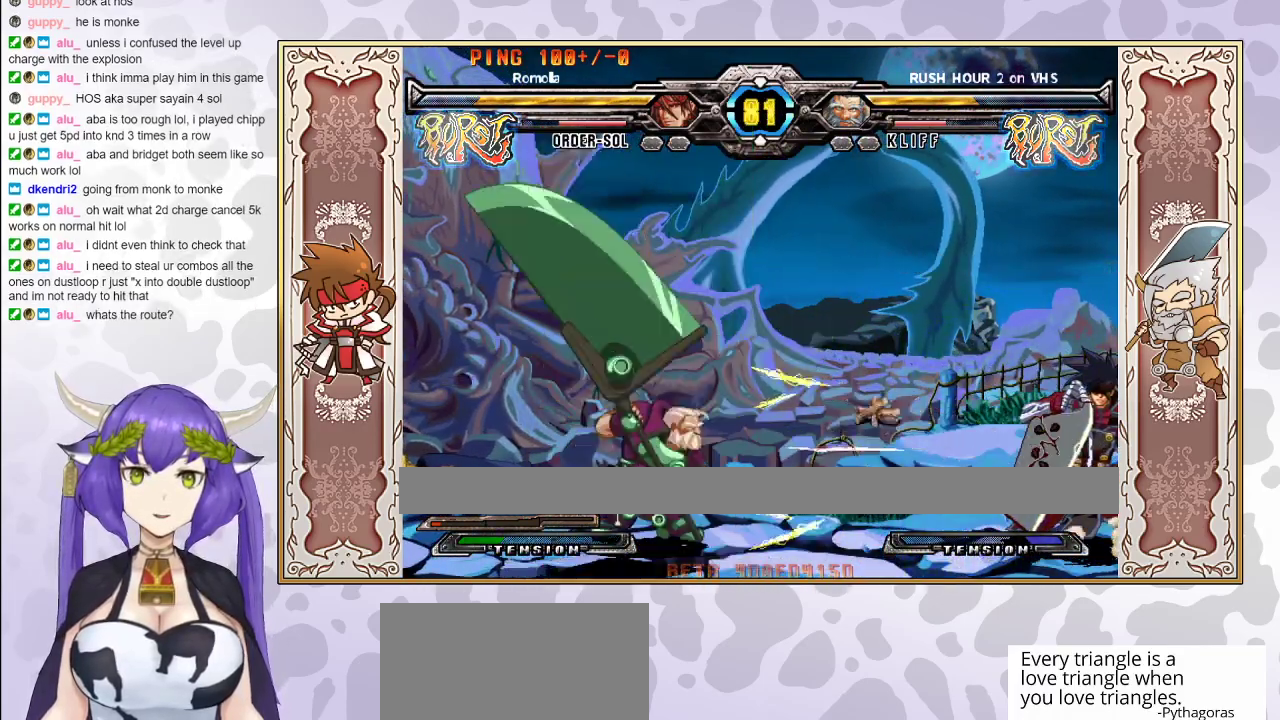
{"buttons": [], "events": []}